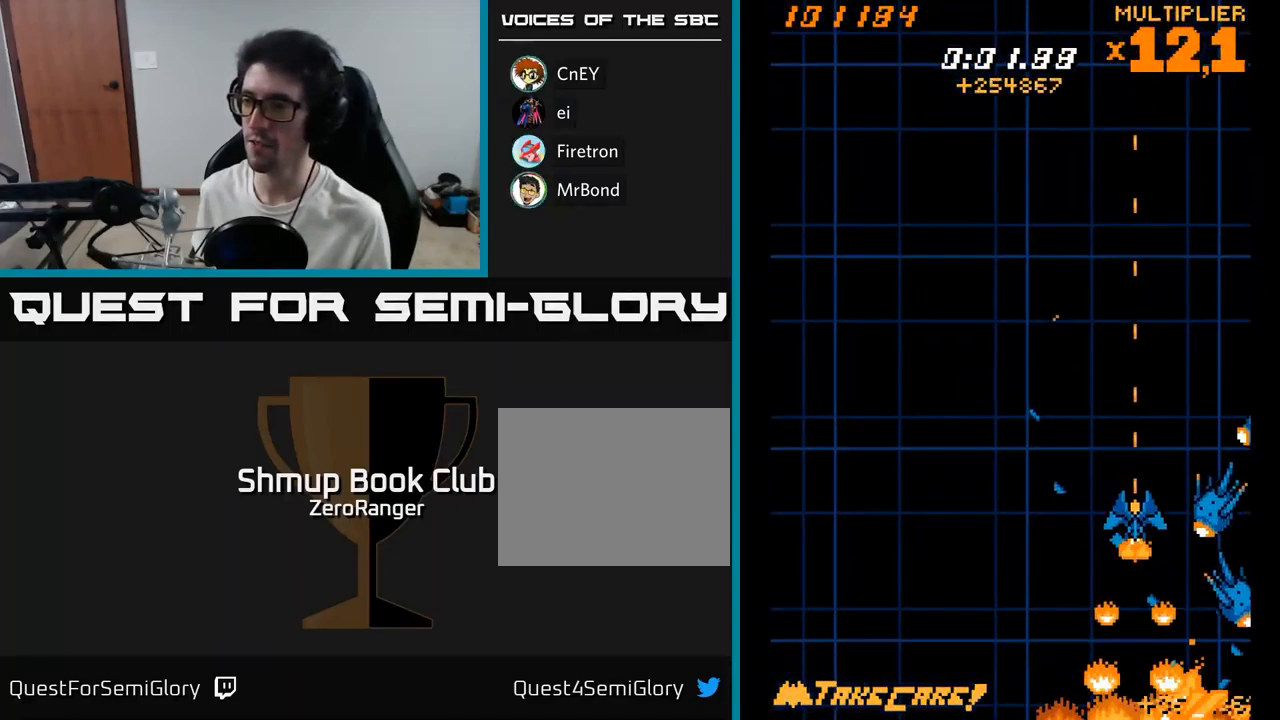
Gameplay with a controller (Xbox layout); each line is a JSON object with the inputs held at the frame after it. "events" lists button and stick changes between this image and that frame as [ms after this image, input, new state], when the widget could be followed in between. Not read: left_stick.
{"buttons": ["X", "DPAD_UP", "DPAD_RIGHT"], "right_stick": "center", "events": [[50, "DPAD_LEFT", "down"], [100, "DPAD_UP", "down"], [133, "DPAD_LEFT", "up"], [483, "DPAD_RIGHT", "down"]]}
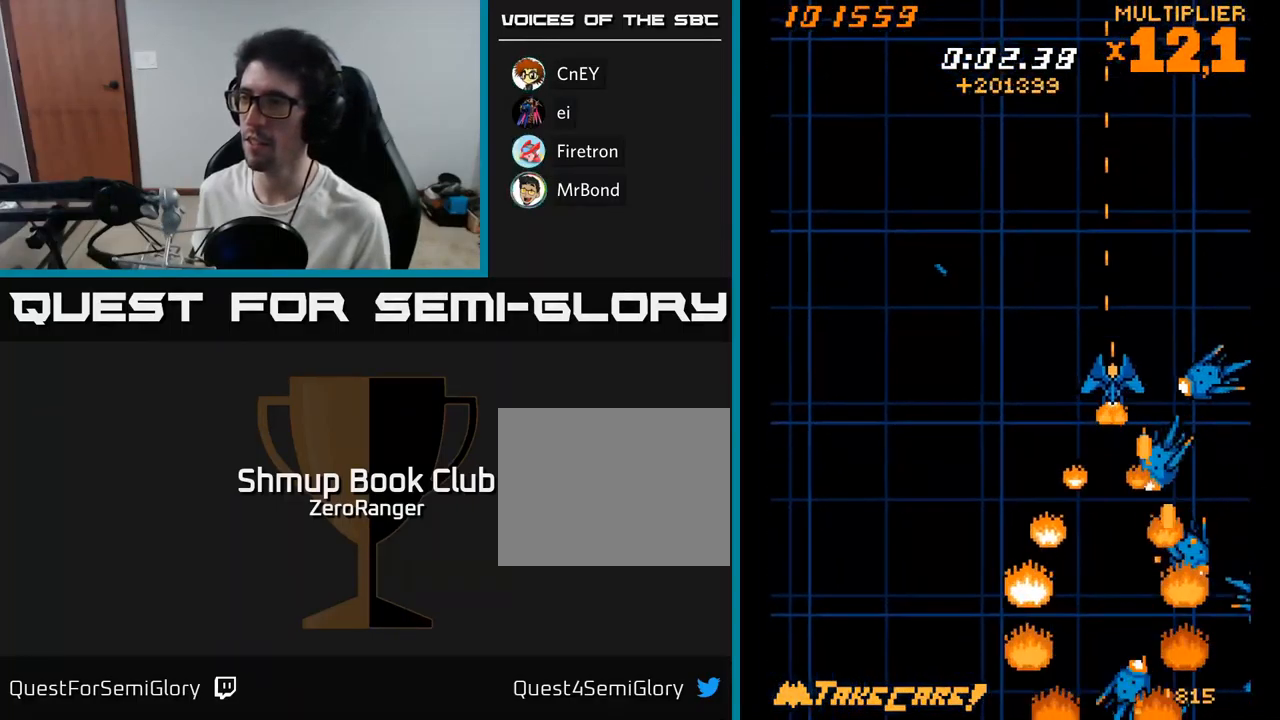
{"buttons": ["X", "DPAD_UP"], "right_stick": "center", "events": [[133, "DPAD_RIGHT", "up"]]}
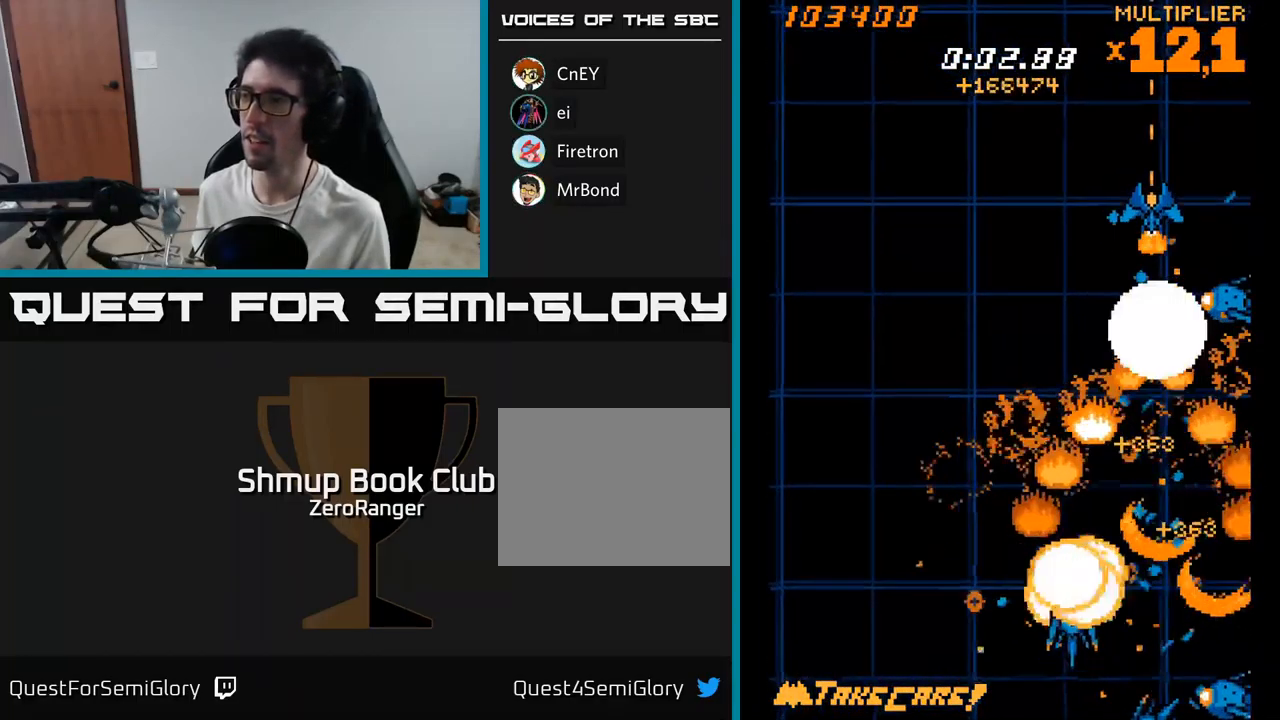
{"buttons": ["X", "DPAD_DOWN", "DPAD_RIGHT"], "right_stick": "center"}
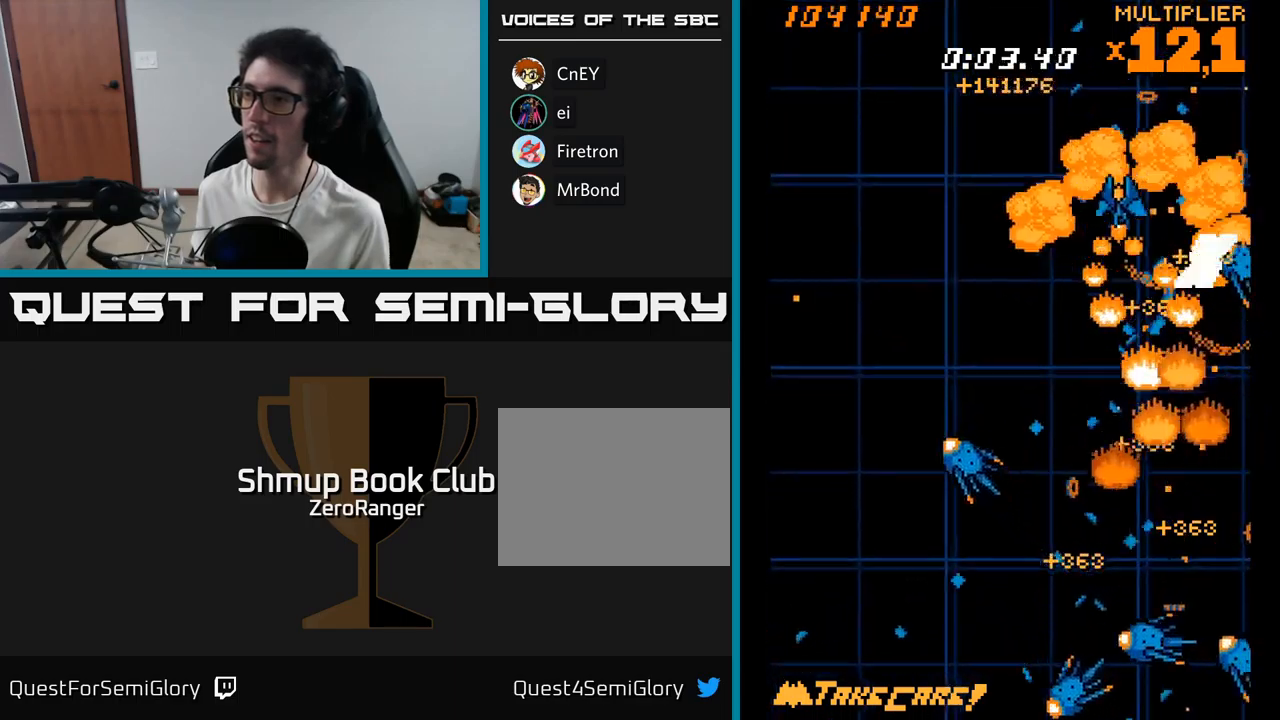
{"buttons": ["X", "DPAD_DOWN", "DPAD_LEFT"], "right_stick": "center", "events": [[50, "DPAD_RIGHT", "up"], [83, "DPAD_LEFT", "down"], [200, "DPAD_LEFT", "up"], [267, "DPAD_RIGHT", "down"], [333, "DPAD_RIGHT", "up"], [400, "DPAD_LEFT", "down"]]}
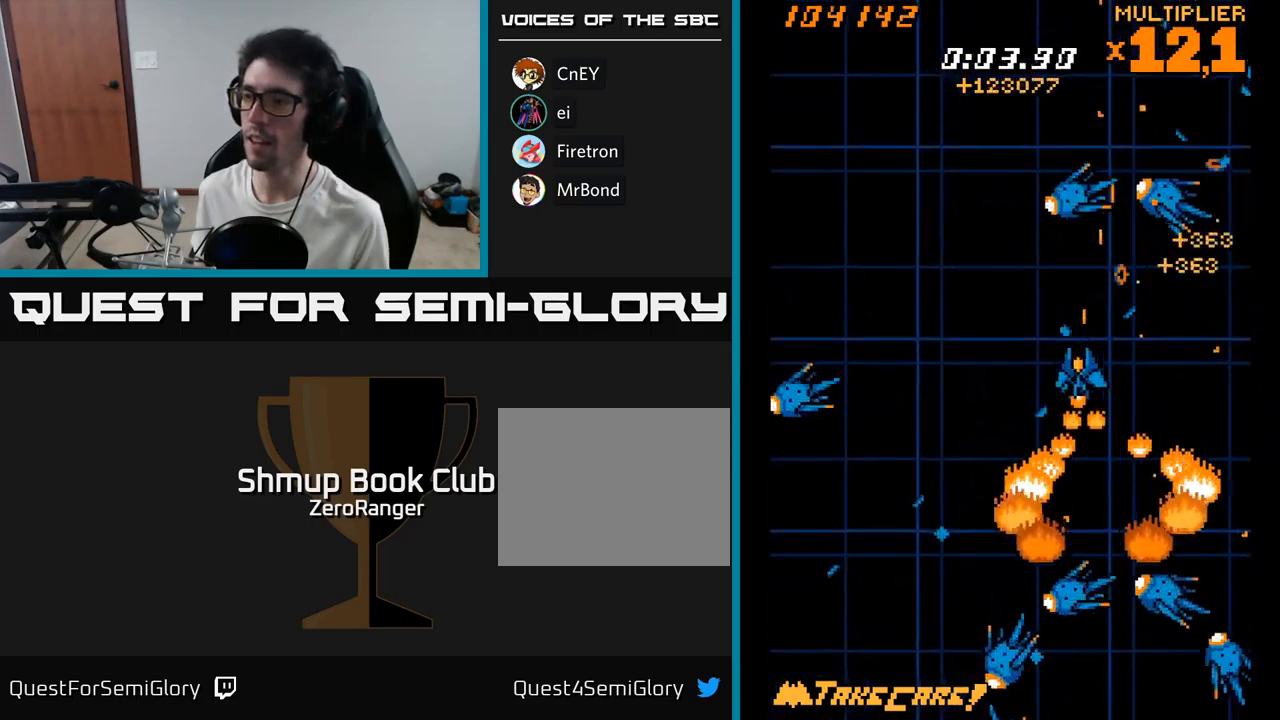
{"buttons": ["X", "DPAD_UP", "DPAD_RIGHT"], "right_stick": "center", "events": [[67, "DPAD_LEFT", "up"], [317, "DPAD_DOWN", "up"], [333, "DPAD_UP", "down"], [483, "DPAD_RIGHT", "down"]]}
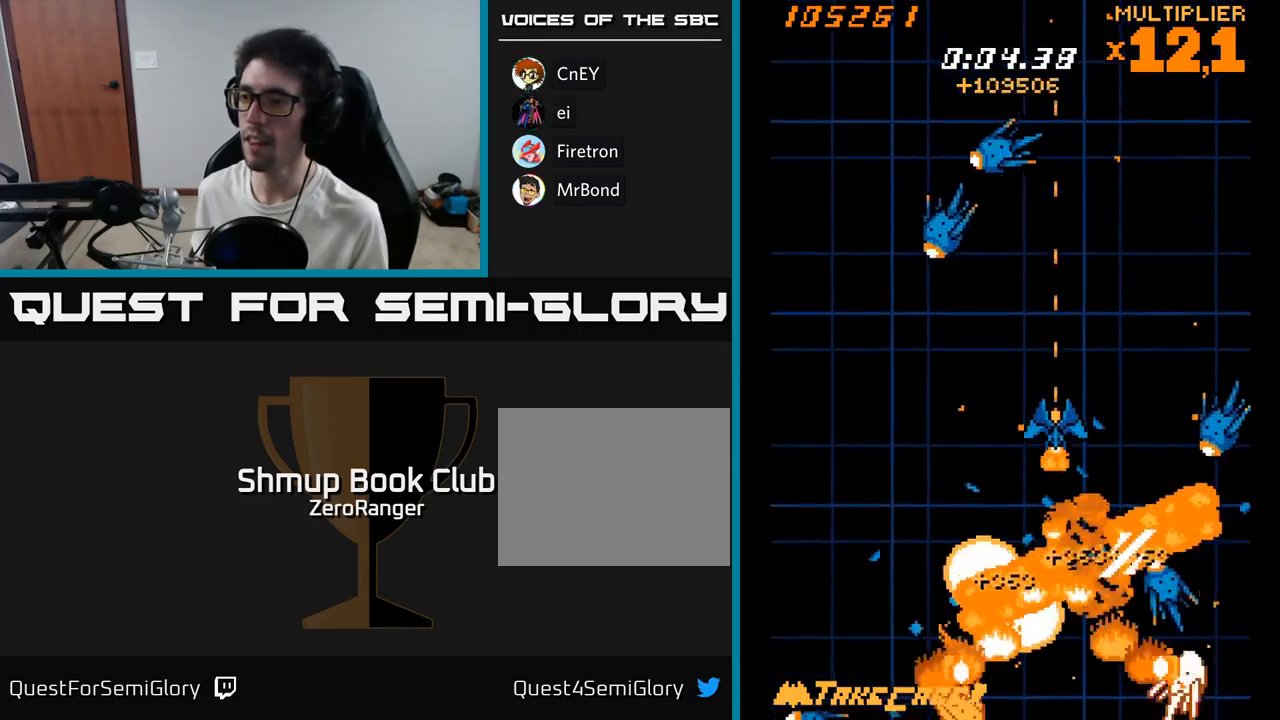
{"buttons": ["X", "DPAD_LEFT"], "right_stick": "center", "events": [[33, "DPAD_UP", "up"], [100, "DPAD_DOWN", "down"], [117, "DPAD_RIGHT", "up"], [167, "DPAD_LEFT", "down"], [300, "DPAD_DOWN", "up"], [400, "DPAD_DOWN", "down"], [433, "DPAD_DOWN", "up"]]}
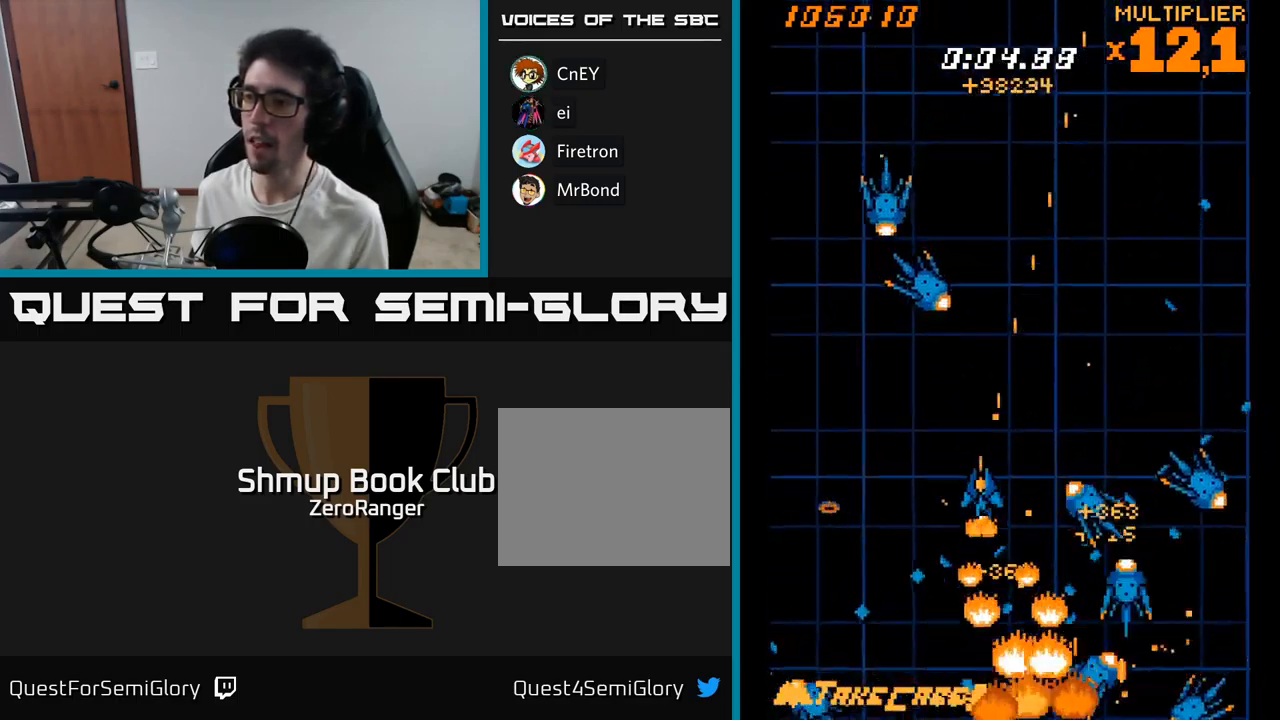
{"buttons": ["A", "X", "DPAD_UP"], "right_stick": "center", "events": [[33, "A", "down"], [33, "DPAD_UP", "down"], [67, "X", "up"], [233, "DPAD_LEFT", "up"], [500, "X", "down"]]}
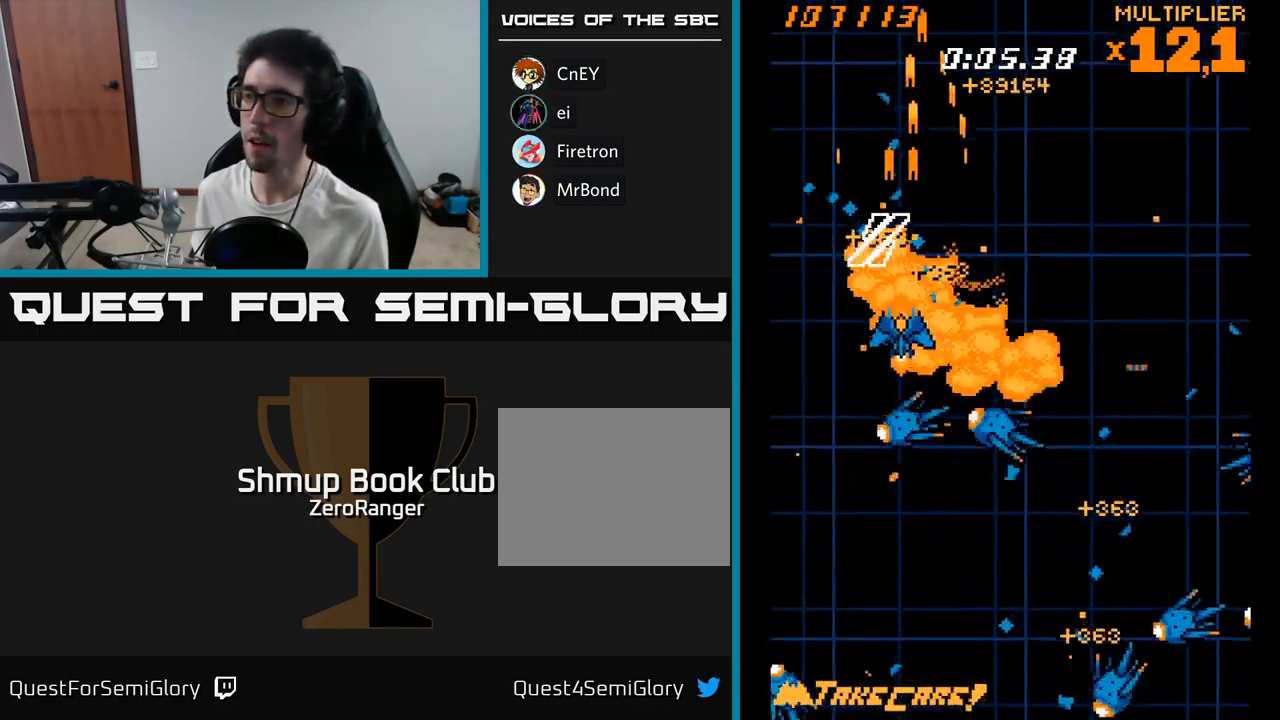
{"buttons": ["X", "DPAD_DOWN", "DPAD_RIGHT"], "right_stick": "center"}
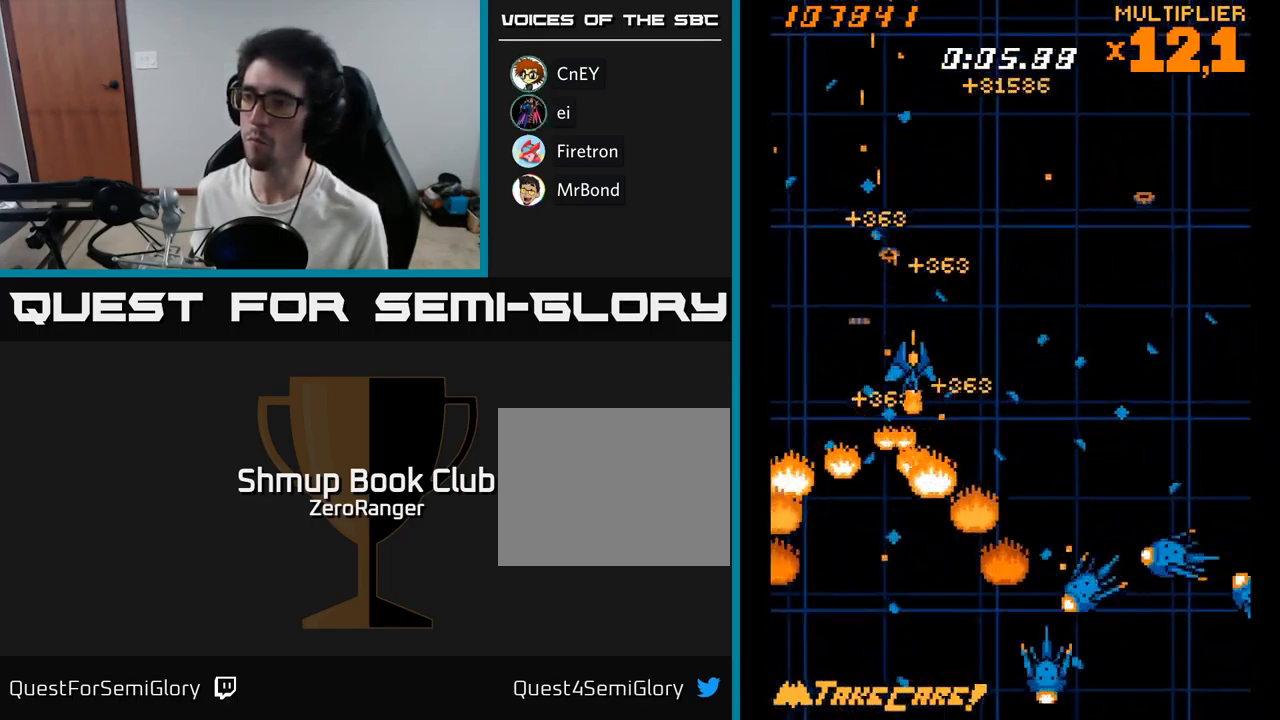
{"buttons": ["X", "DPAD_UP", "DPAD_RIGHT"], "right_stick": "center", "events": [[267, "DPAD_DOWN", "up"], [333, "DPAD_UP", "down"]]}
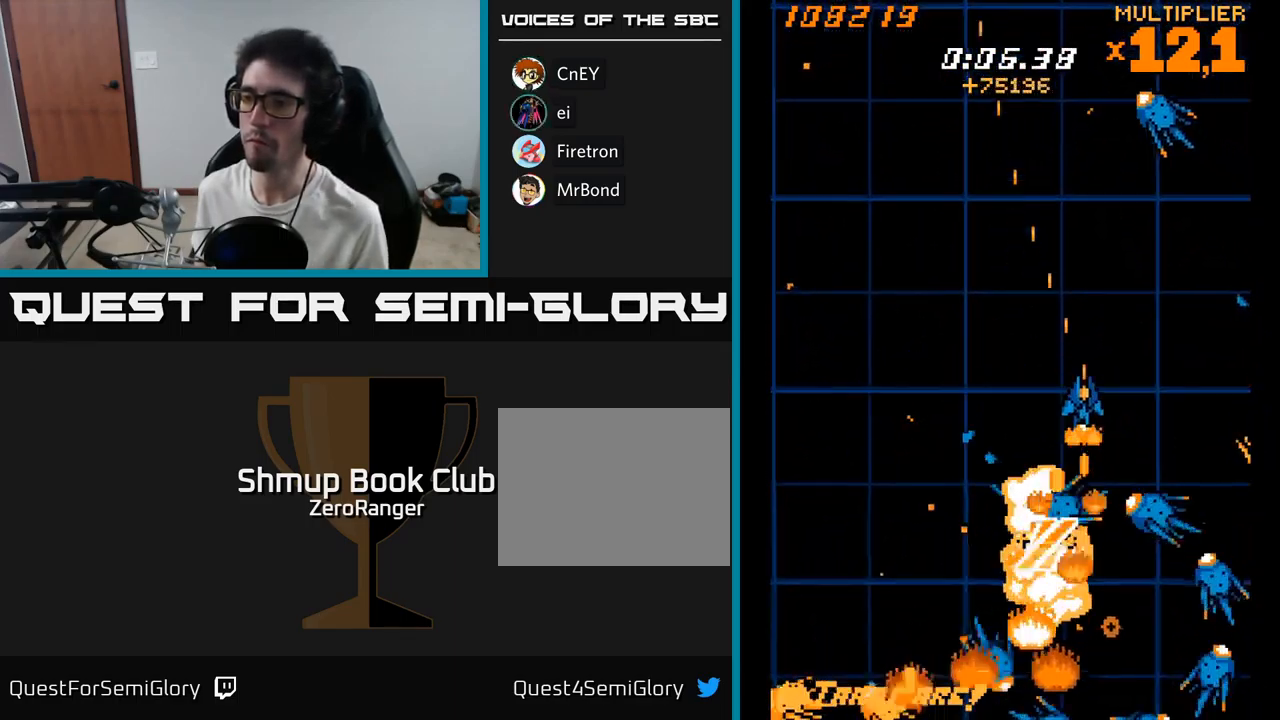
{"buttons": ["X", "DPAD_UP", "DPAD_LEFT"], "right_stick": "center"}
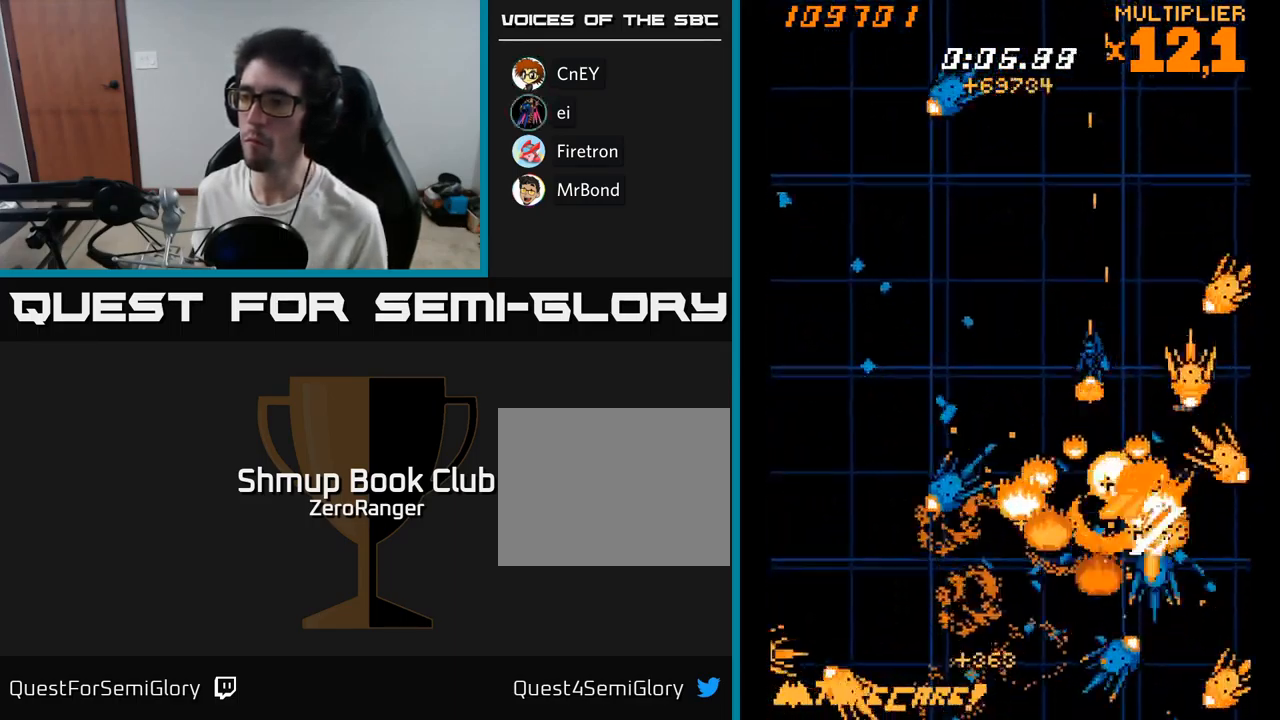
{"buttons": ["X", "DPAD_DOWN", "DPAD_LEFT"], "right_stick": "center"}
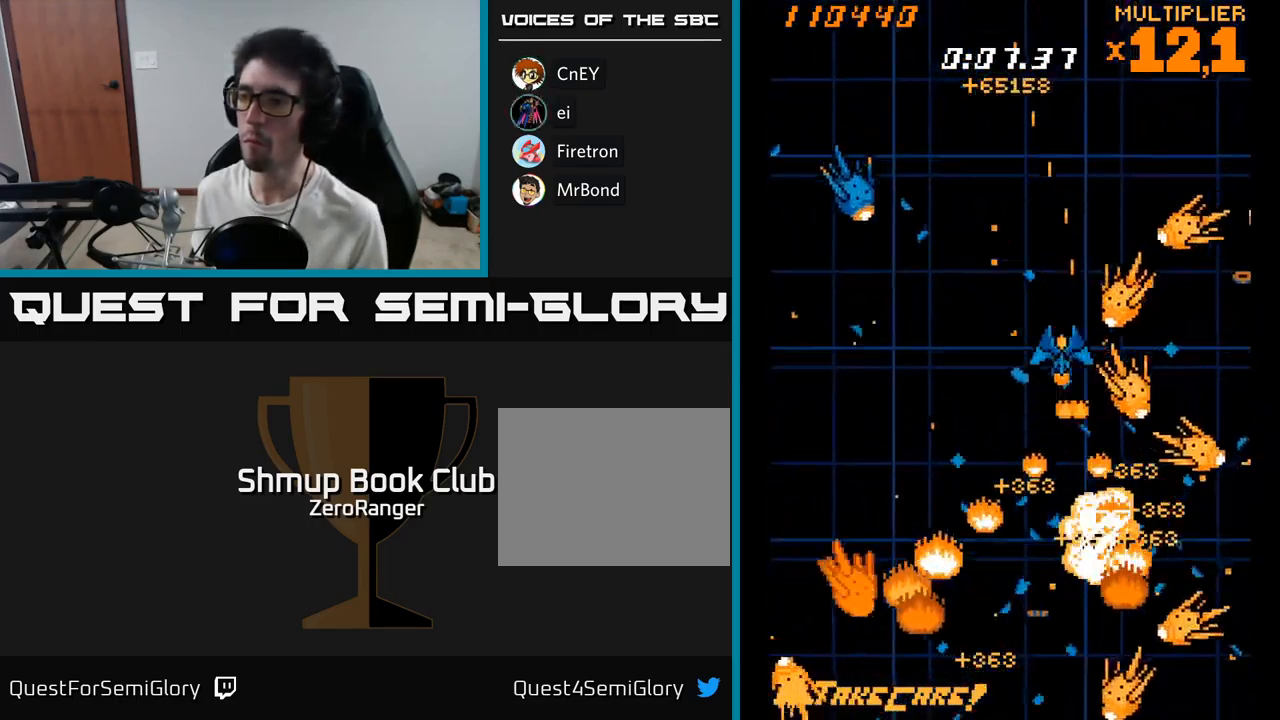
{"buttons": ["X", "DPAD_UP", "DPAD_LEFT"], "right_stick": "center"}
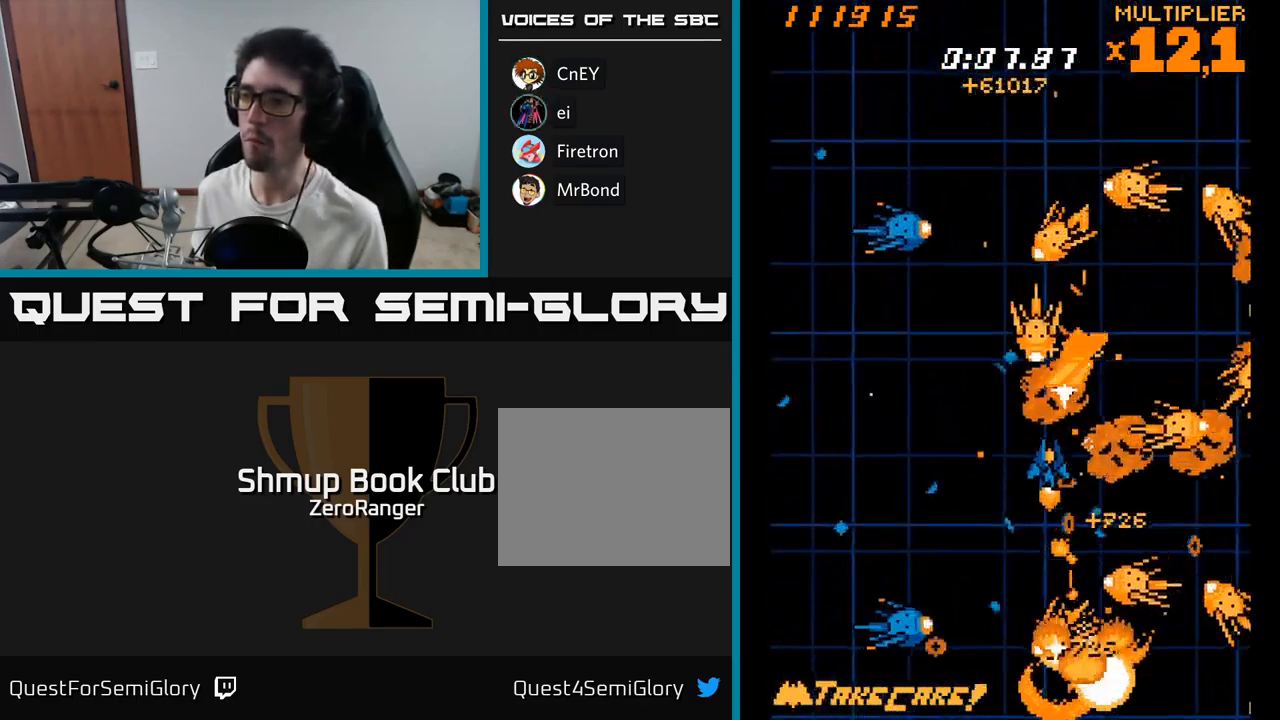
{"buttons": ["X", "DPAD_LEFT"], "right_stick": "center"}
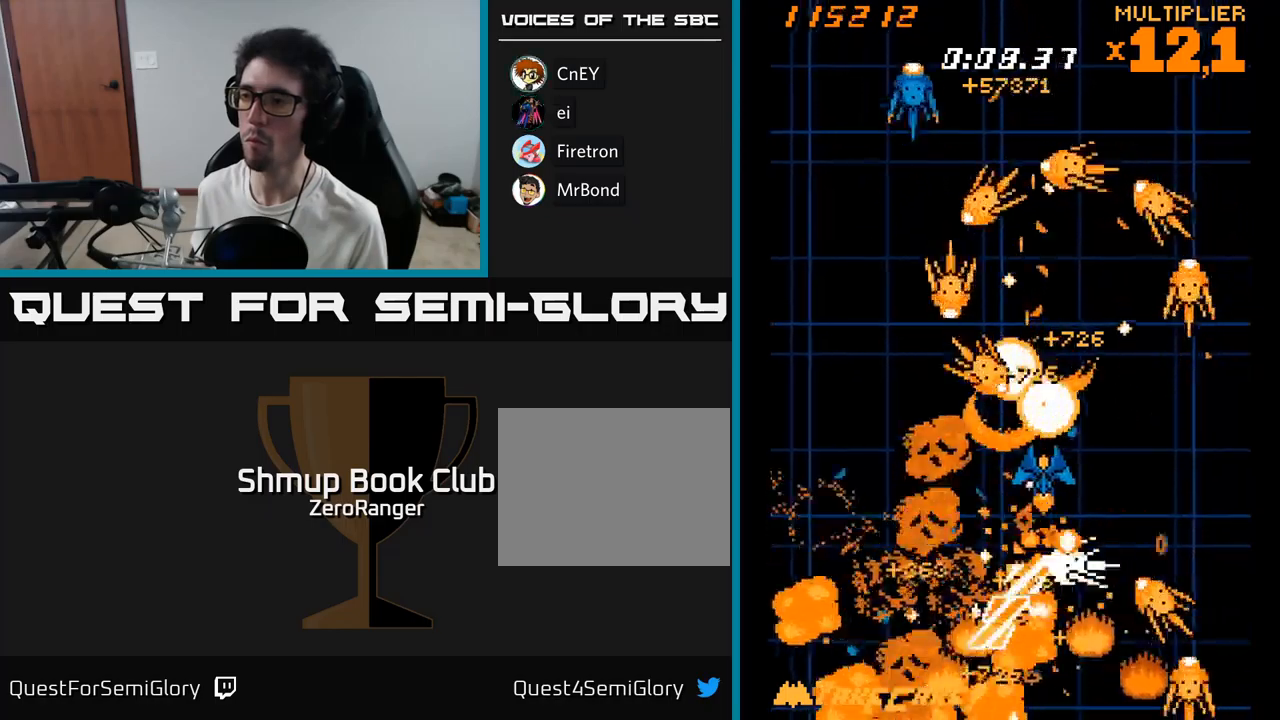
{"buttons": ["X"], "right_stick": "center", "events": [[117, "DPAD_DOWN", "down"], [167, "DPAD_LEFT", "up"], [217, "DPAD_RIGHT", "down"], [250, "DPAD_DOWN", "up"], [267, "DPAD_RIGHT", "up"], [284, "DPAD_UP", "down"], [317, "DPAD_LEFT", "down"], [400, "DPAD_UP", "up"], [500, "DPAD_LEFT", "up"]]}
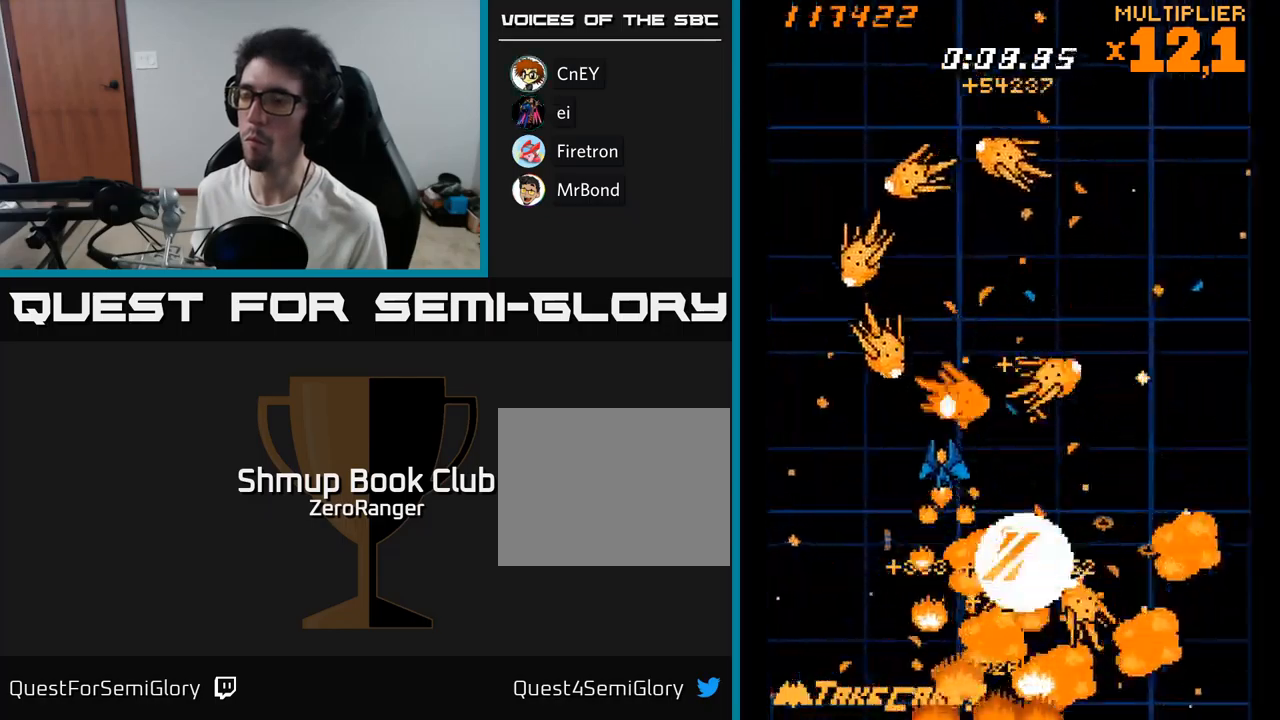
{"buttons": ["A", "DPAD_LEFT"], "right_stick": "center"}
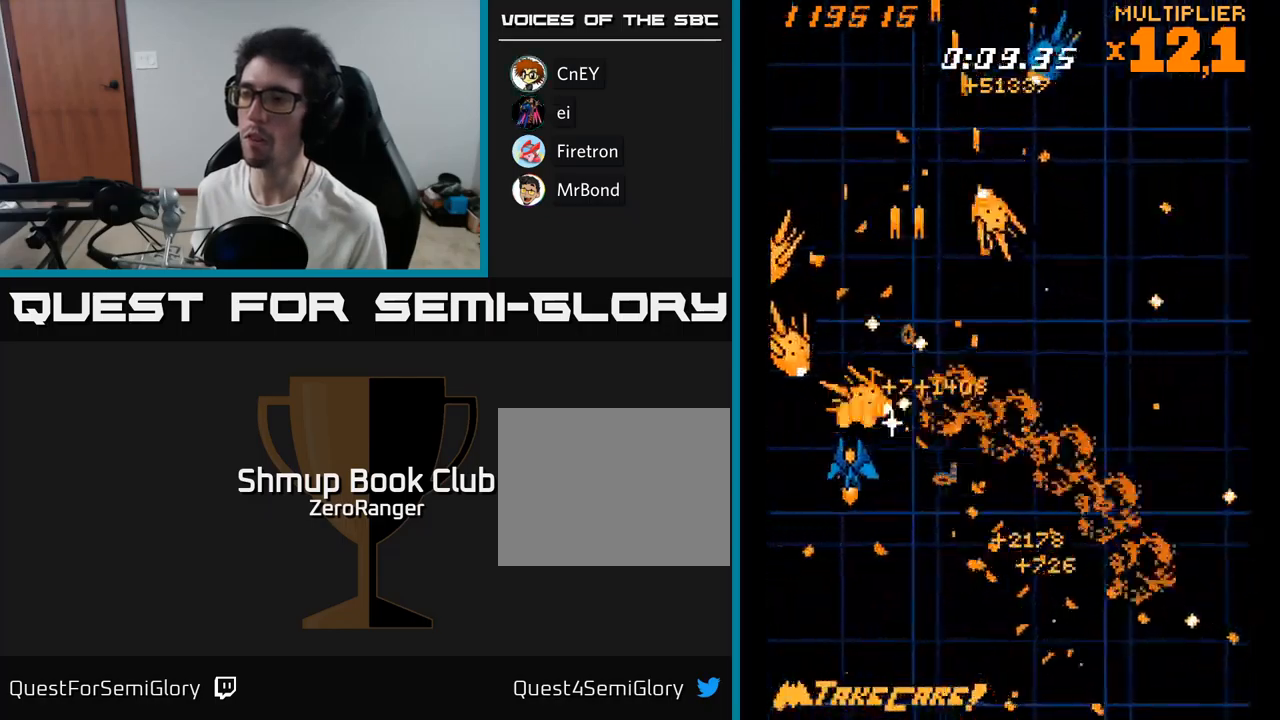
{"buttons": ["A", "DPAD_UP", "DPAD_RIGHT"], "right_stick": "center", "events": [[50, "DPAD_DOWN", "down"], [67, "DPAD_LEFT", "up"], [134, "DPAD_DOWN", "up"], [184, "DPAD_LEFT", "down"], [467, "DPAD_LEFT", "up"], [484, "DPAD_RIGHT", "down"], [484, "DPAD_UP", "down"]]}
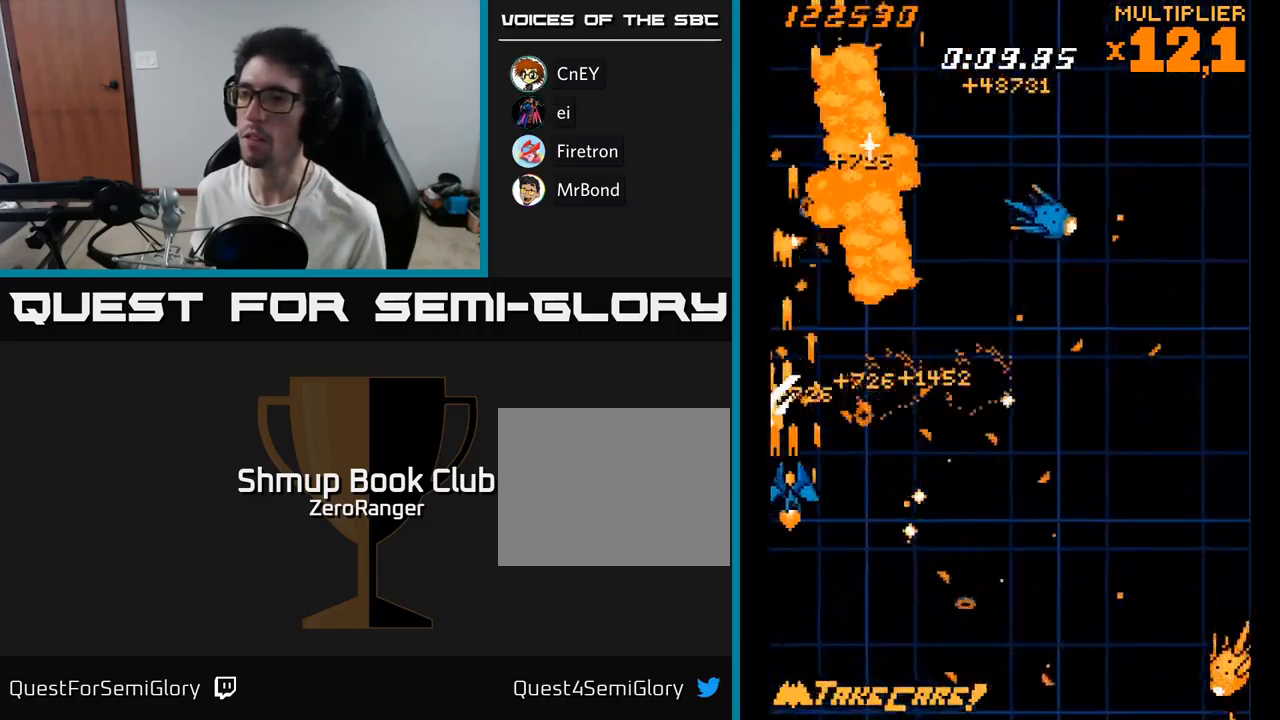
{"buttons": ["A", "X", "DPAD_RIGHT"], "right_stick": "center", "events": [[117, "DPAD_UP", "up"], [367, "DPAD_DOWN", "down"], [467, "DPAD_DOWN", "up"], [484, "X", "down"]]}
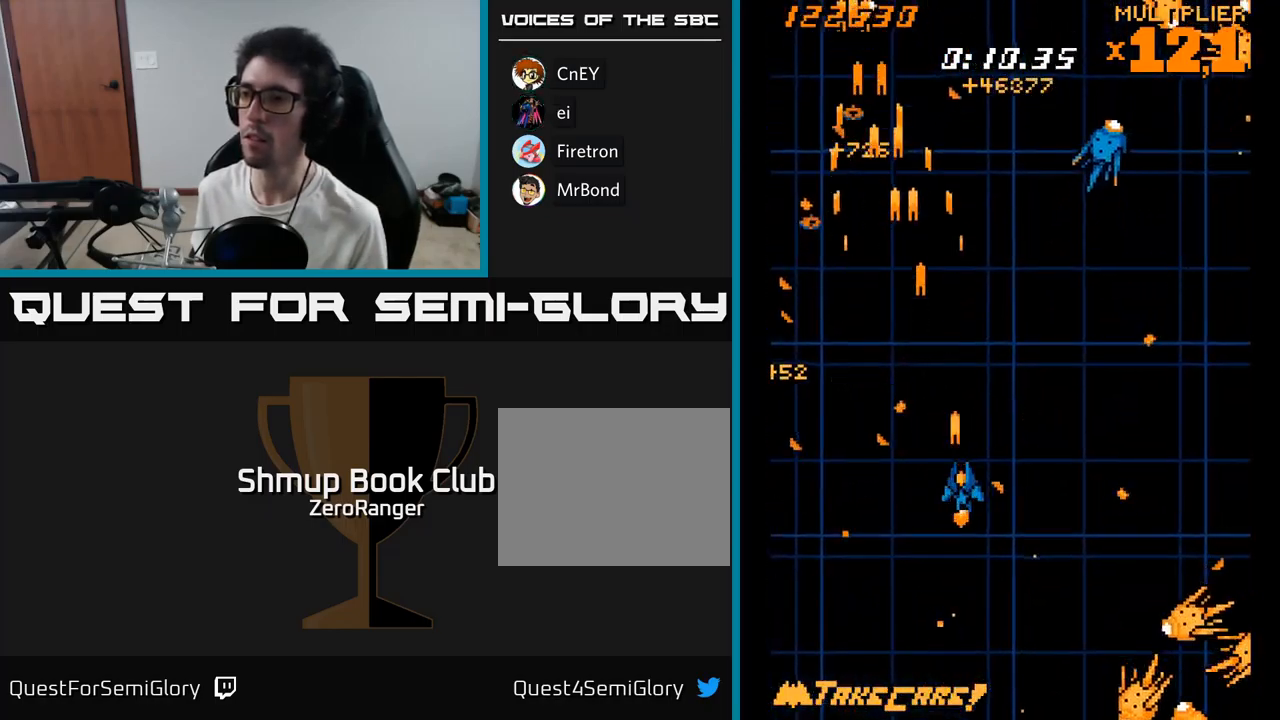
{"buttons": ["X", "DPAD_RIGHT"], "right_stick": "center", "events": [[50, "A", "up"], [367, "DPAD_DOWN", "down"], [417, "DPAD_DOWN", "up"]]}
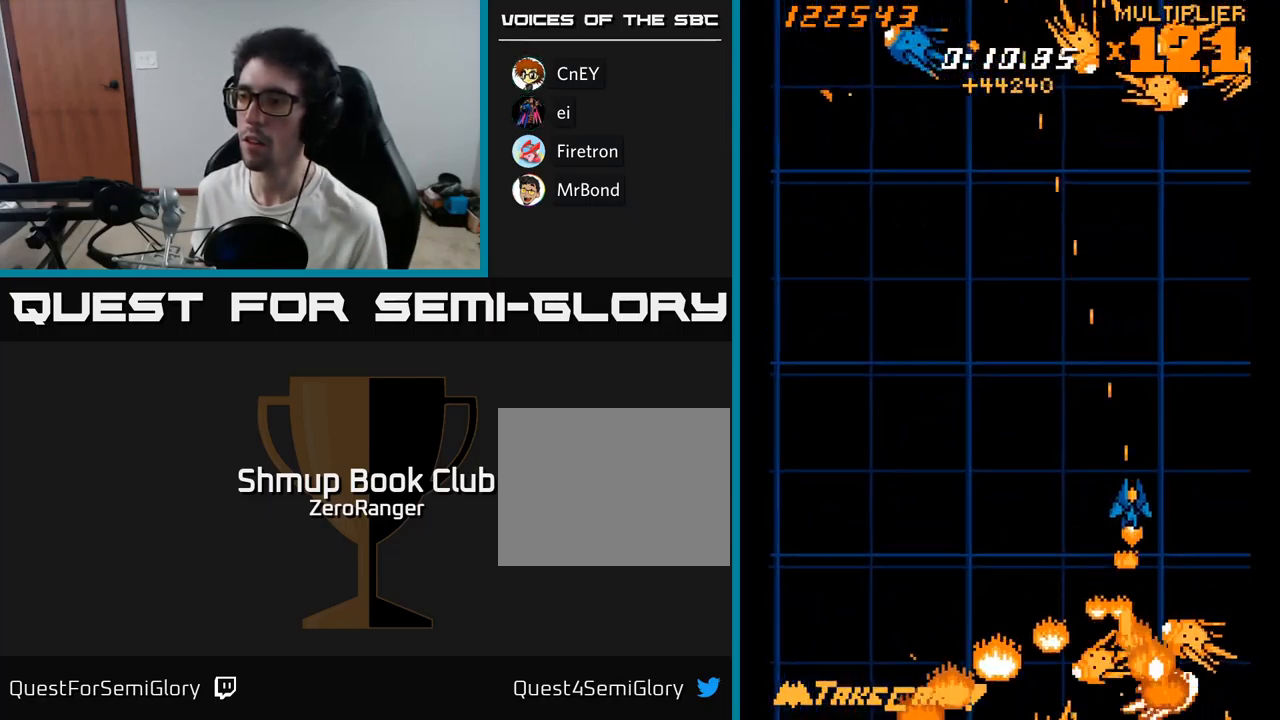
{"buttons": ["X", "DPAD_UP", "DPAD_LEFT"], "right_stick": "center", "events": [[67, "DPAD_UP", "down"], [100, "DPAD_UP", "up"], [134, "DPAD_DOWN", "down"], [134, "DPAD_RIGHT", "up"], [200, "DPAD_LEFT", "down"], [350, "DPAD_LEFT", "up"], [384, "DPAD_DOWN", "up"], [417, "DPAD_UP", "down"], [450, "DPAD_LEFT", "down"]]}
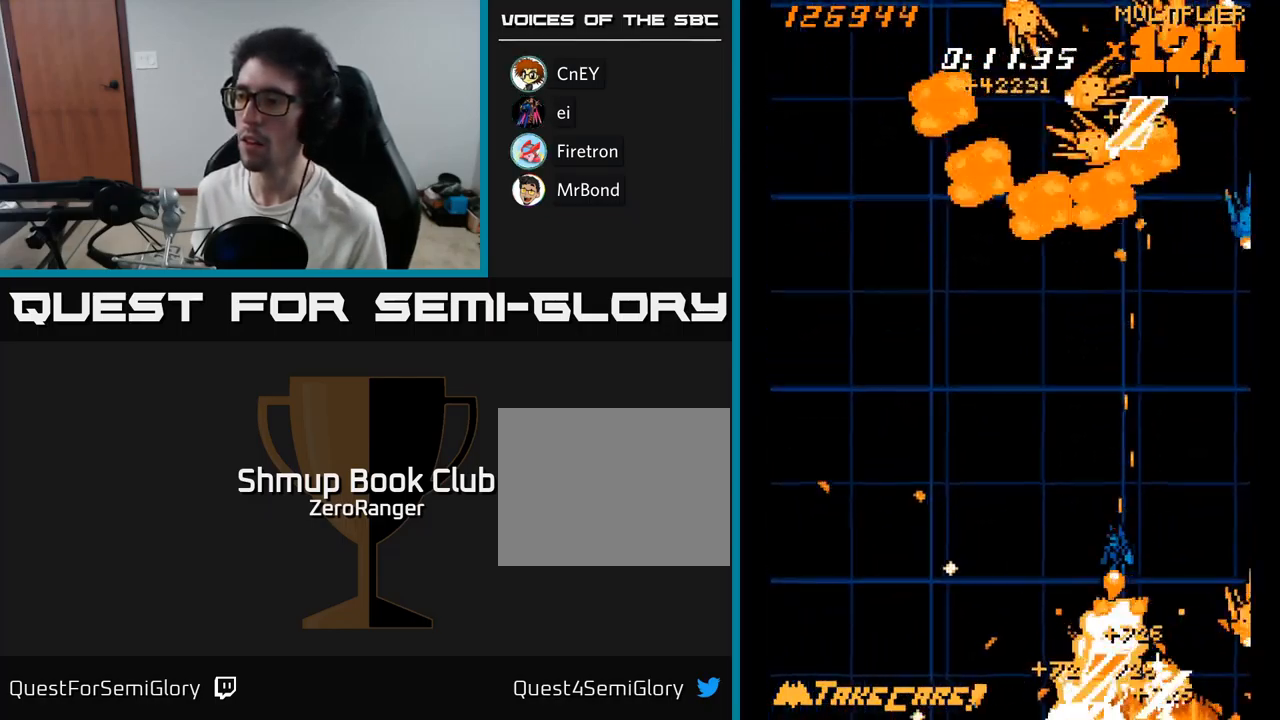
{"buttons": ["X", "DPAD_UP"], "right_stick": "center"}
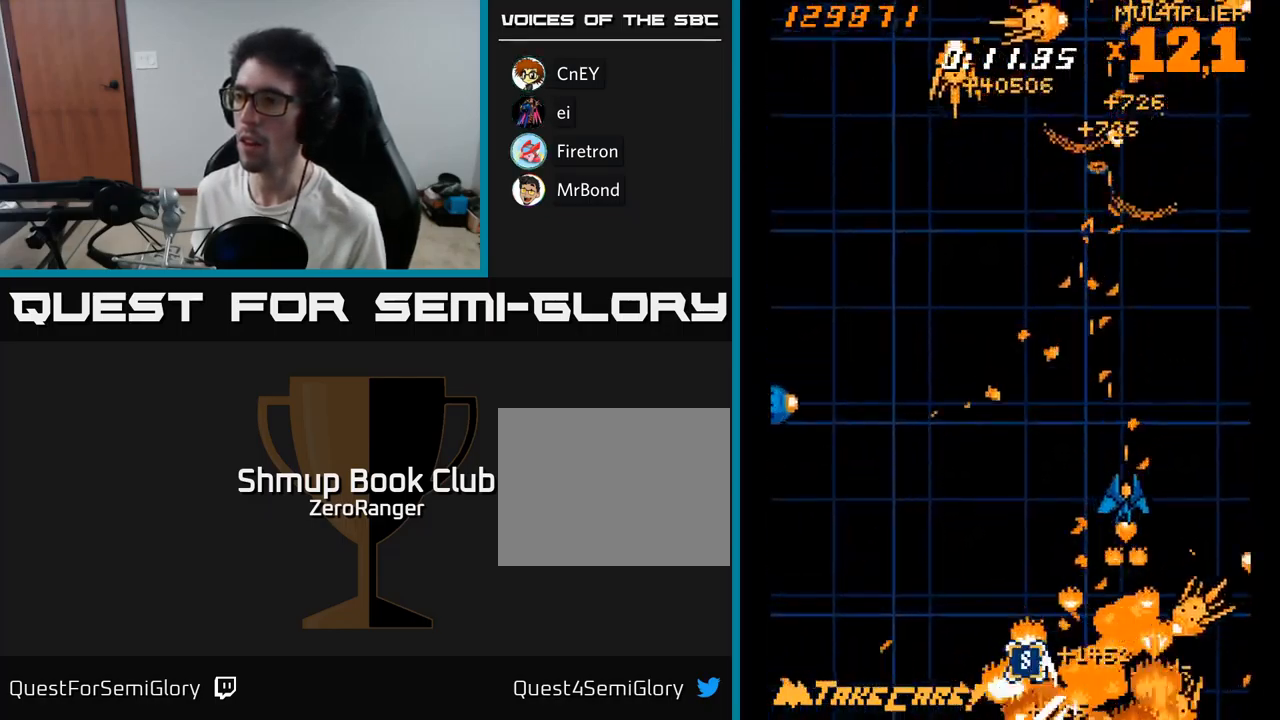
{"buttons": ["X", "DPAD_DOWN"], "right_stick": "center"}
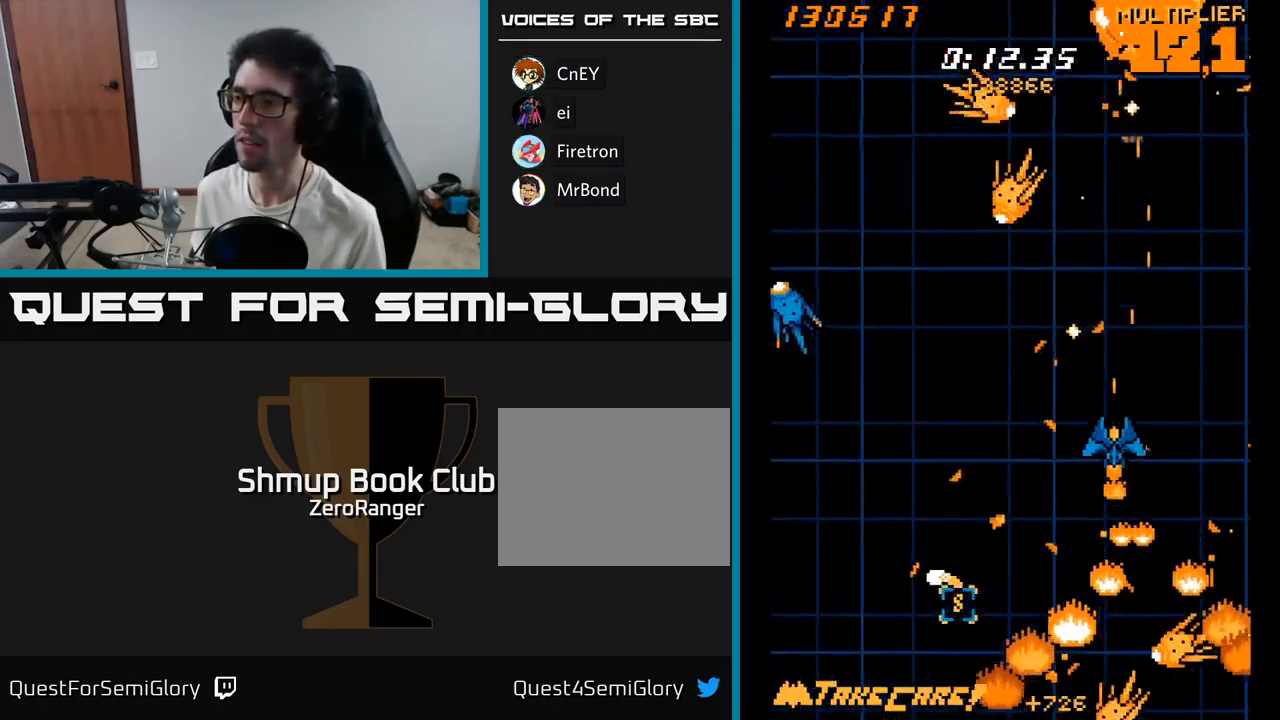
{"buttons": ["X", "DPAD_LEFT"], "right_stick": "center", "events": [[50, "DPAD_RIGHT", "down"], [150, "DPAD_RIGHT", "up"], [184, "DPAD_DOWN", "up"], [184, "DPAD_LEFT", "down"]]}
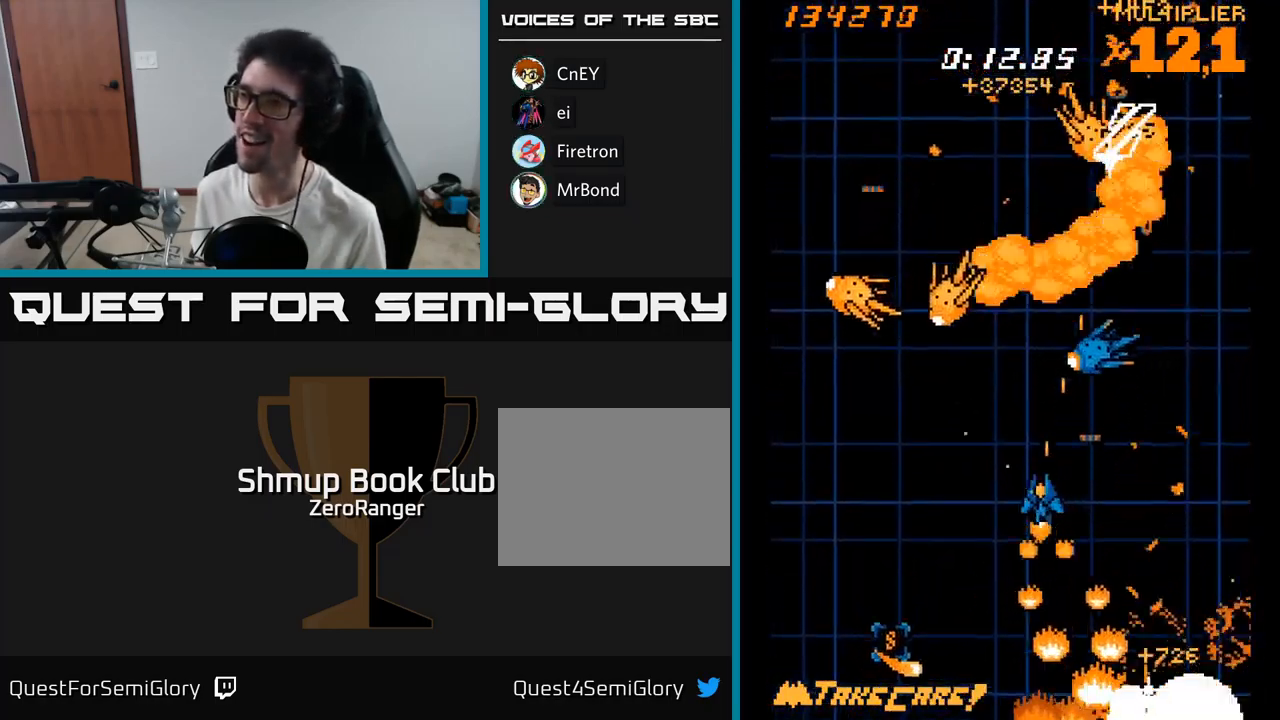
{"buttons": ["A", "DPAD_UP", "DPAD_LEFT"], "right_stick": "center", "events": [[84, "DPAD_UP", "down"], [167, "DPAD_UP", "up"], [201, "DPAD_DOWN", "down"], [334, "A", "down"], [334, "DPAD_DOWN", "up"], [367, "DPAD_UP", "down"], [367, "X", "up"]]}
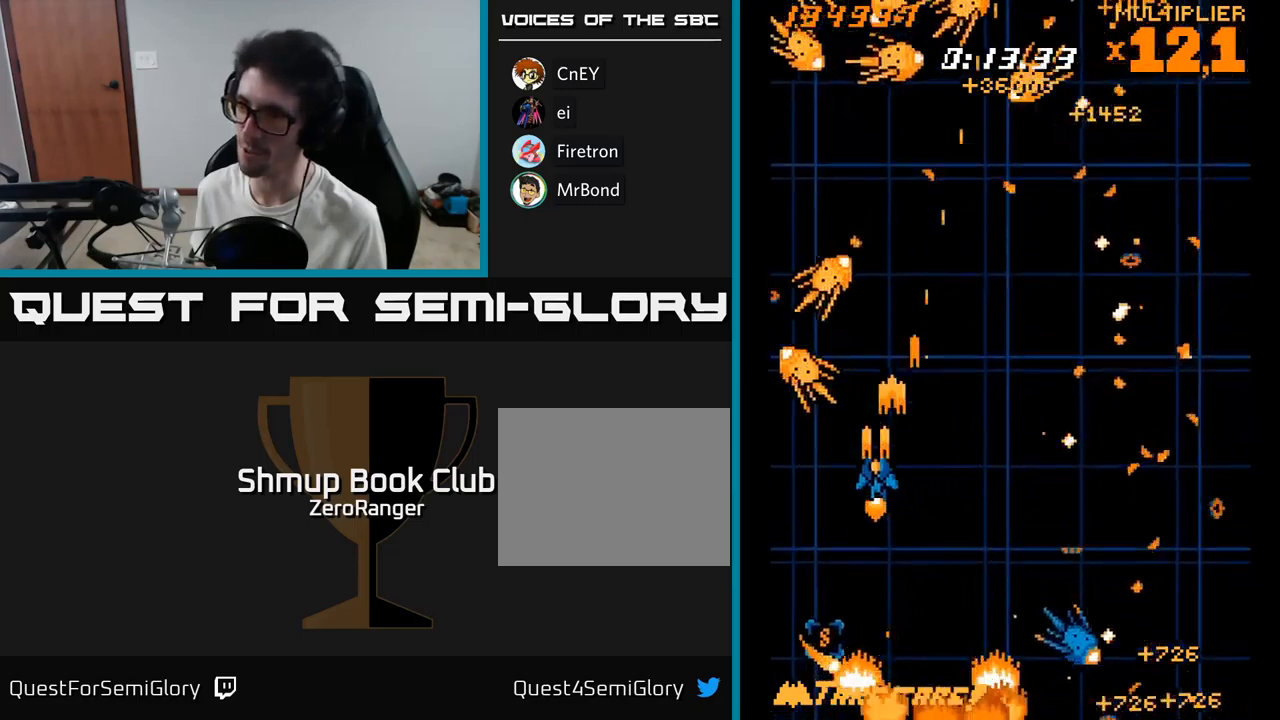
{"buttons": ["A", "DPAD_DOWN"], "right_stick": "center", "events": [[183, "DPAD_LEFT", "up"], [183, "DPAD_UP", "up"], [217, "DPAD_RIGHT", "down"], [367, "DPAD_RIGHT", "up"], [400, "DPAD_LEFT", "down"], [433, "DPAD_DOWN", "down"], [467, "DPAD_LEFT", "up"]]}
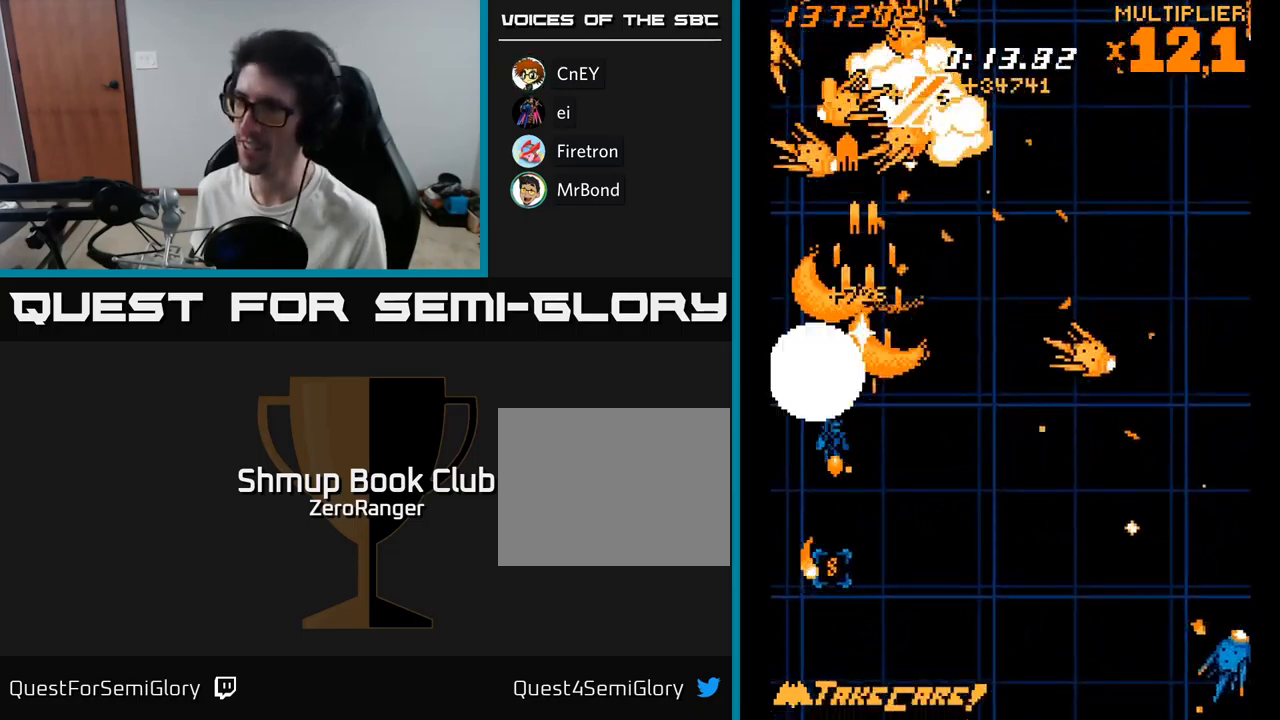
{"buttons": ["A", "DPAD_DOWN"], "right_stick": "center", "events": [[17, "DPAD_RIGHT", "down"], [33, "DPAD_DOWN", "up"], [117, "DPAD_RIGHT", "up"], [133, "DPAD_LEFT", "down"], [150, "DPAD_DOWN", "down"], [217, "DPAD_LEFT", "up"], [267, "DPAD_RIGHT", "down"], [483, "DPAD_RIGHT", "up"]]}
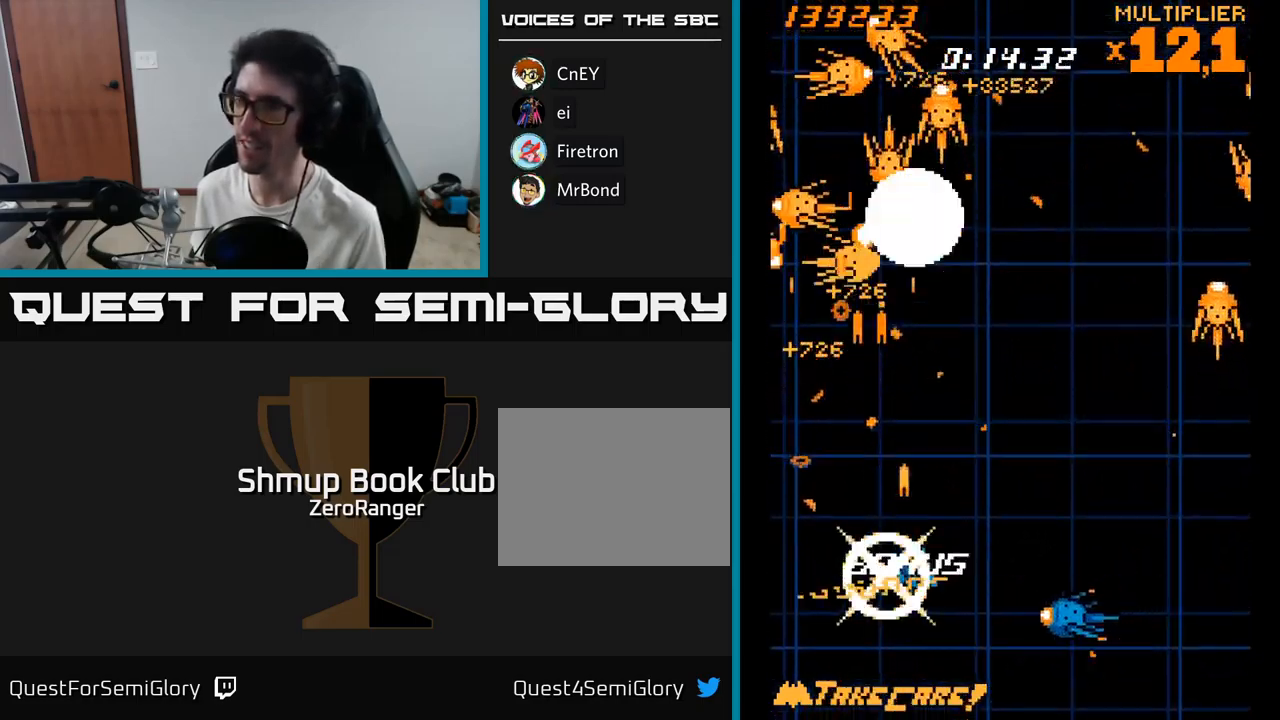
{"buttons": ["A", "DPAD_UP"], "right_stick": "center", "events": [[50, "DPAD_LEFT", "down"], [83, "DPAD_LEFT", "up"], [150, "DPAD_LEFT", "down"], [167, "DPAD_DOWN", "up"], [183, "DPAD_UP", "down"], [333, "DPAD_LEFT", "up"]]}
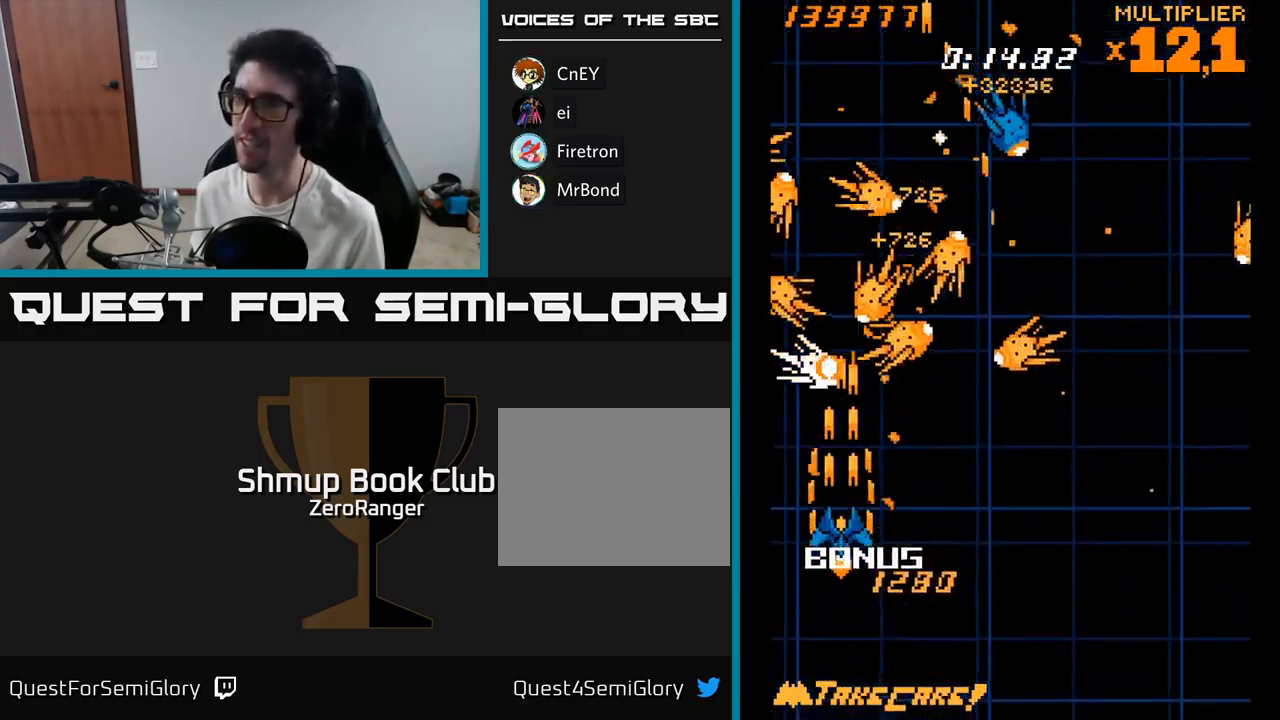
{"buttons": ["A", "DPAD_DOWN"], "right_stick": "center", "events": [[167, "DPAD_UP", "up"], [183, "DPAD_DOWN", "down"], [183, "DPAD_LEFT", "down"], [250, "DPAD_LEFT", "up"]]}
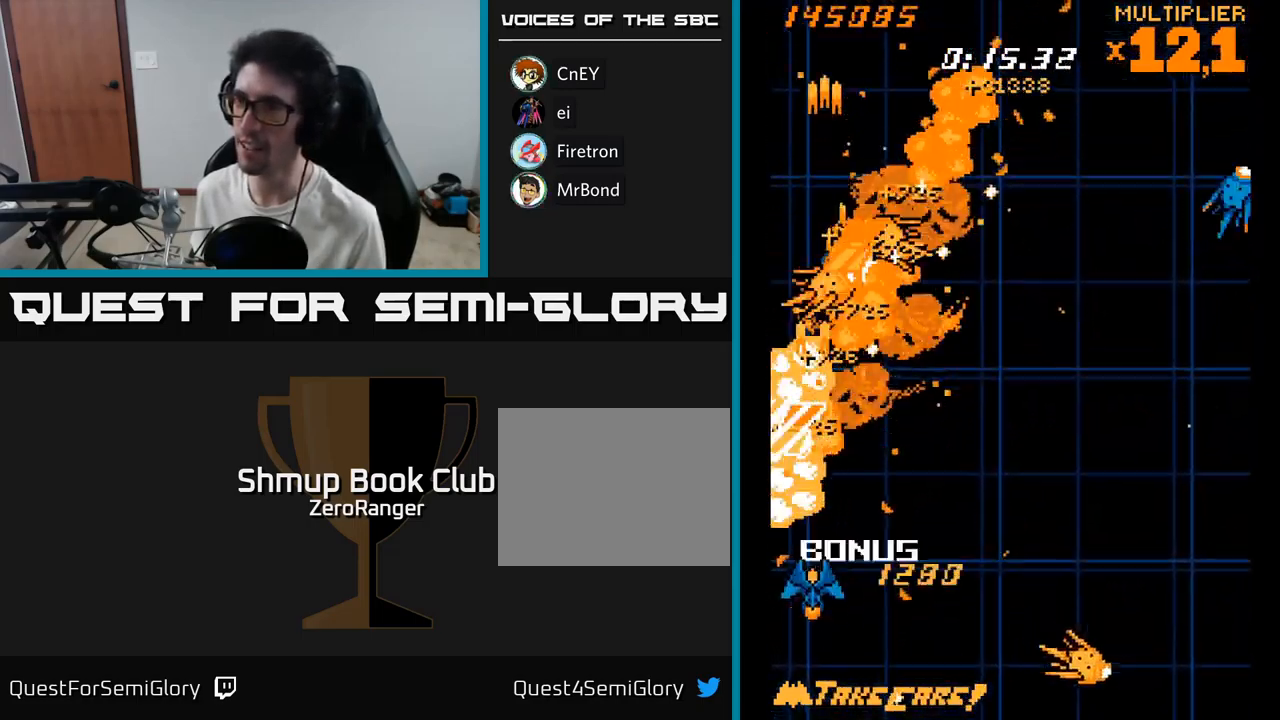
{"buttons": ["A", "DPAD_RIGHT"], "right_stick": "center", "events": [[100, "DPAD_RIGHT", "down"], [117, "DPAD_DOWN", "up"], [183, "DPAD_UP", "down"], [300, "DPAD_RIGHT", "up"], [483, "DPAD_RIGHT", "down"], [483, "DPAD_UP", "up"]]}
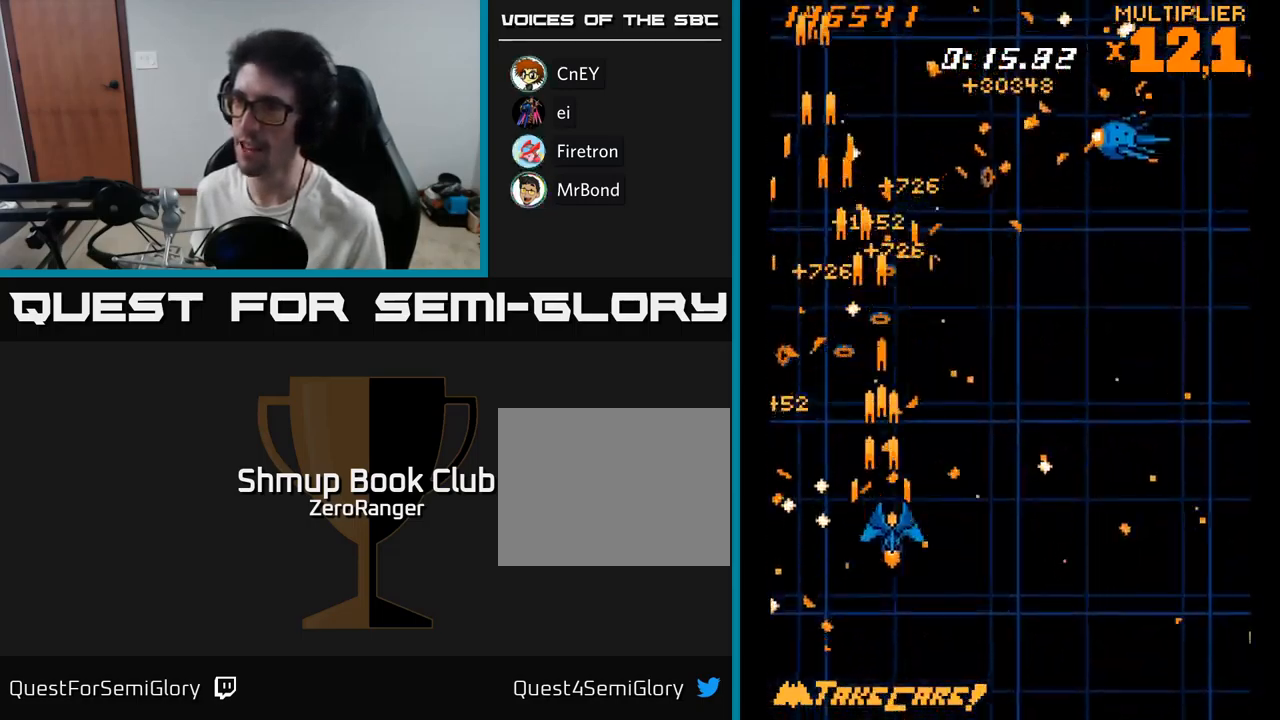
{"buttons": ["A", "DPAD_DOWN", "DPAD_RIGHT"], "right_stick": "center", "events": [[117, "DPAD_UP", "down"], [217, "DPAD_UP", "up"], [483, "DPAD_DOWN", "down"]]}
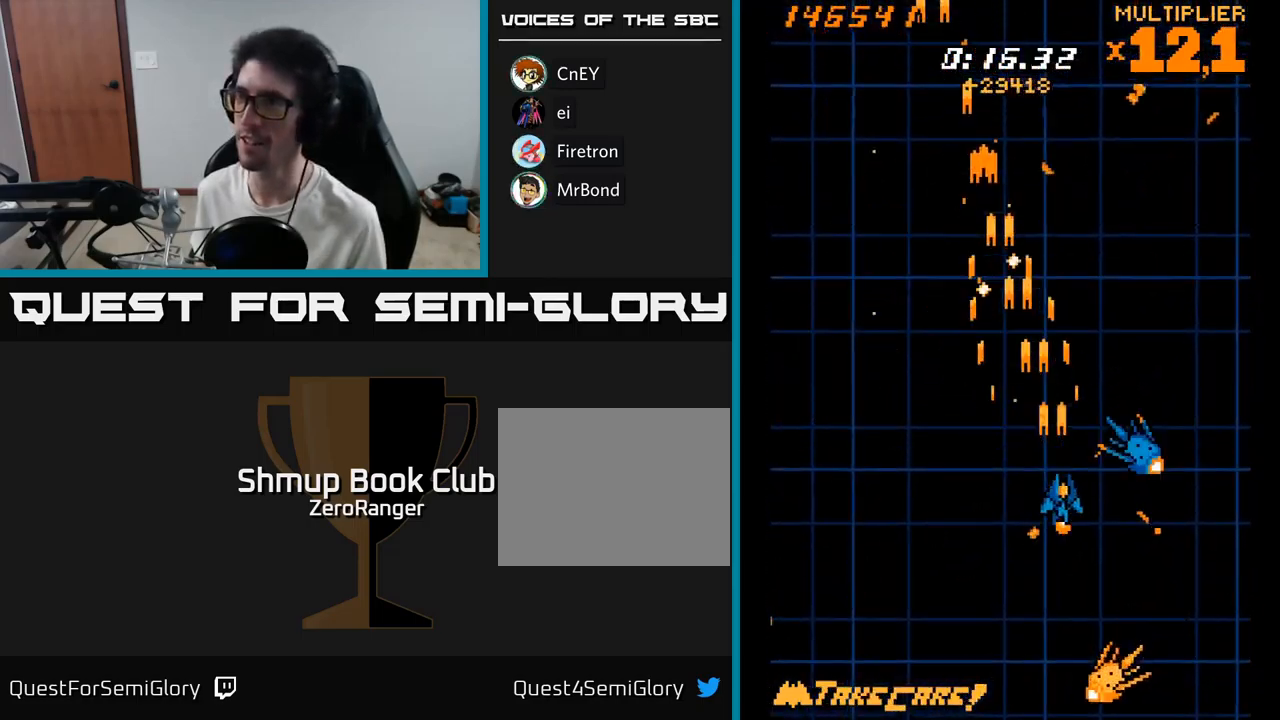
{"buttons": ["X", "DPAD_DOWN"], "right_stick": "center", "events": [[17, "DPAD_RIGHT", "up"], [33, "X", "down"], [67, "A", "up"], [133, "DPAD_RIGHT", "down"], [200, "DPAD_DOWN", "up"], [433, "DPAD_DOWN", "down"], [500, "DPAD_RIGHT", "up"]]}